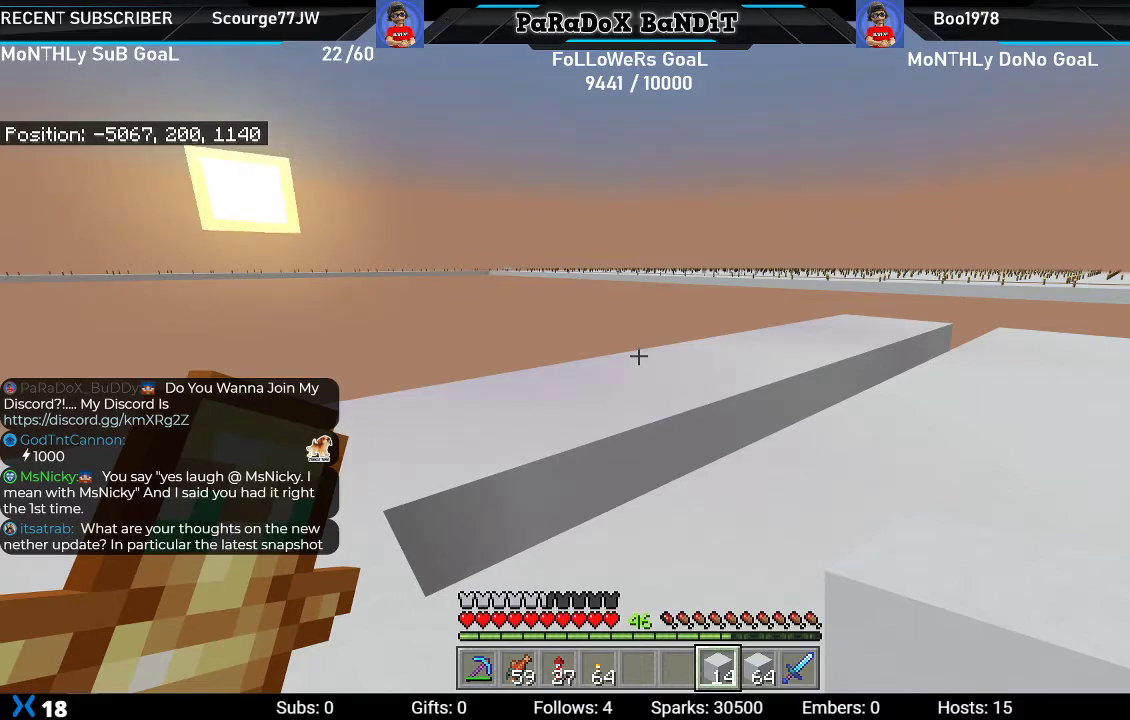
Gameplay with a controller (Xbox layout); each line is a JSON object with the inputs held at the frame after it. "events" lists button and stick changes between this image and that frame as [ms after this image, input, new state], when the widget could be followed in between.
{"buttons": [], "left_stick": "center", "right_stick": "center", "events": [[67, "right_stick", "left"], [133, "left_stick", "right"], [200, "right_stick", "up-left"], [317, "right_stick", "center"], [433, "left_stick", "center"]]}
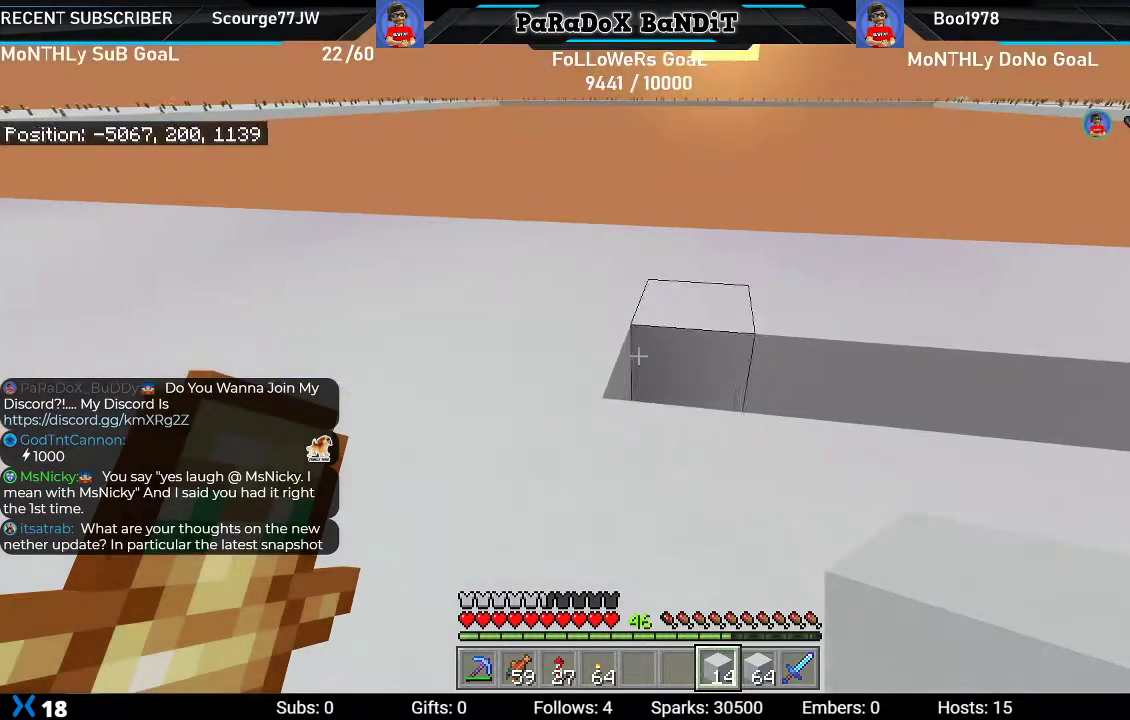
{"buttons": ["L2"], "left_stick": "right", "right_stick": "center", "events": [[17, "right_stick", "up-right"], [117, "left_stick", "up"], [117, "right_stick", "center"], [217, "left_stick", "center"], [450, "L2", "down"], [467, "left_stick", "right"]]}
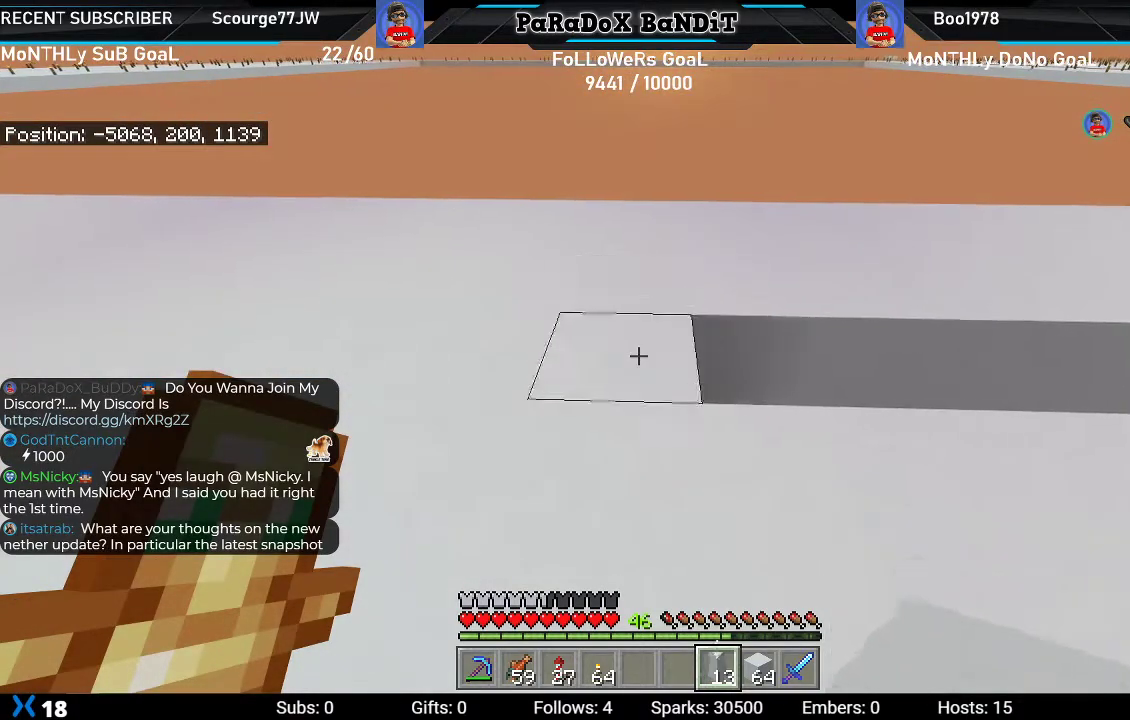
{"buttons": ["L2"], "left_stick": "right", "right_stick": "center", "events": []}
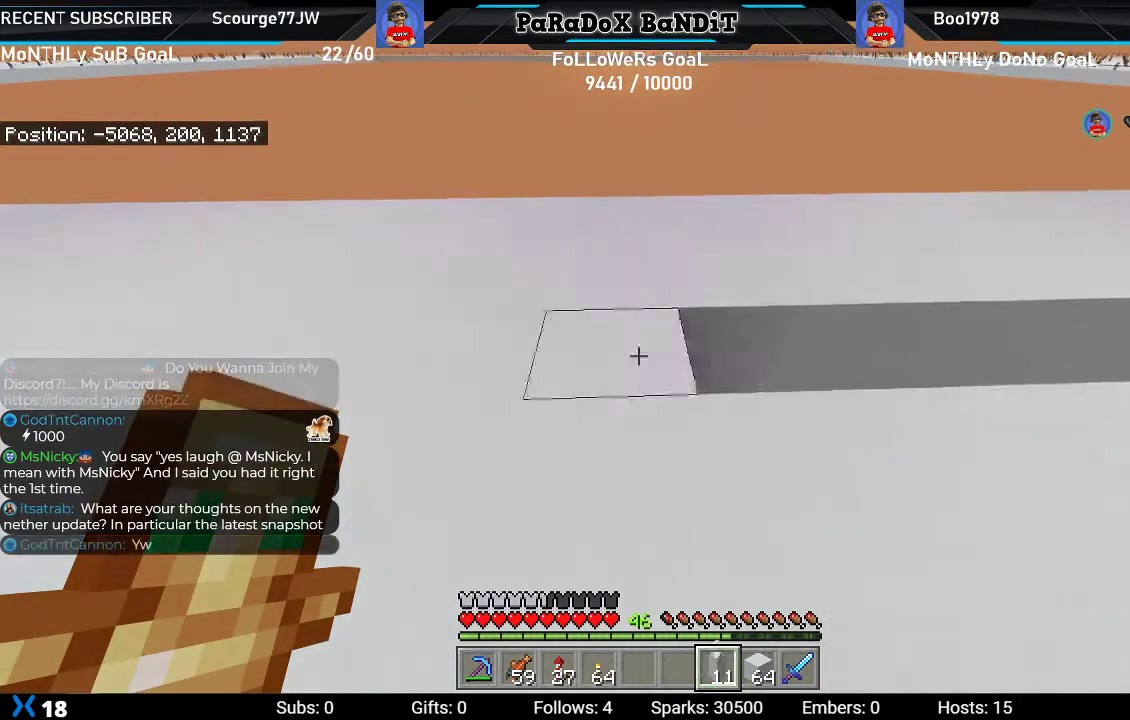
{"buttons": ["L2"], "left_stick": "right", "right_stick": "center", "events": []}
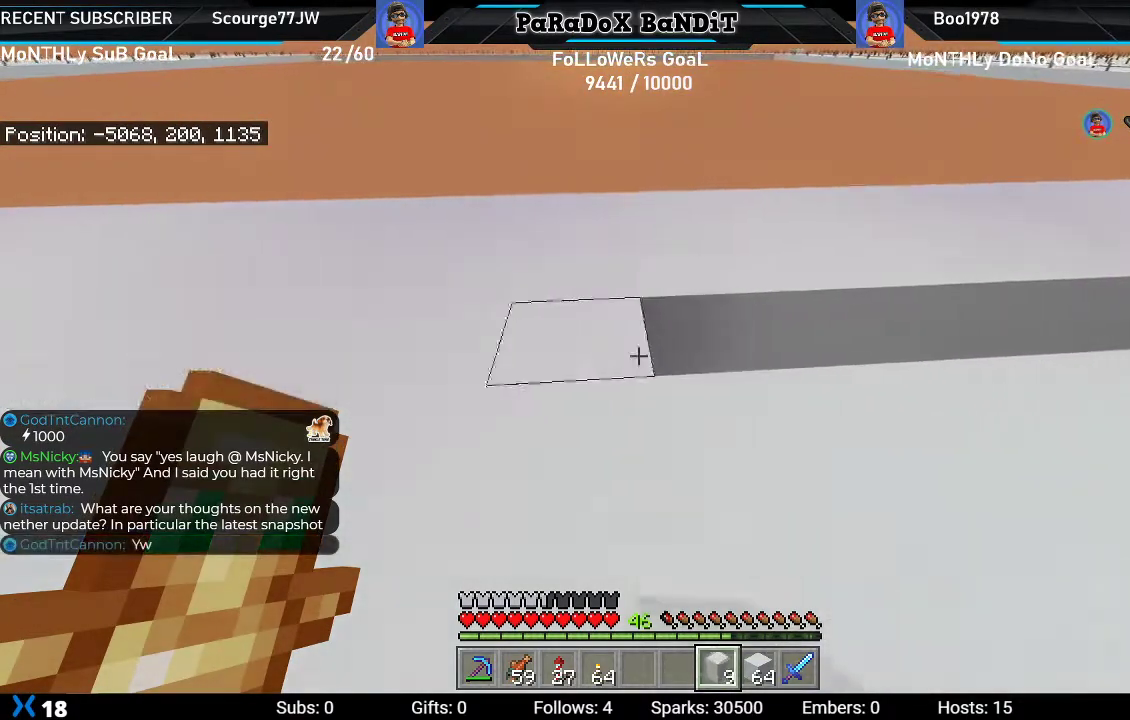
{"buttons": ["L2"], "left_stick": "right", "right_stick": "center", "events": []}
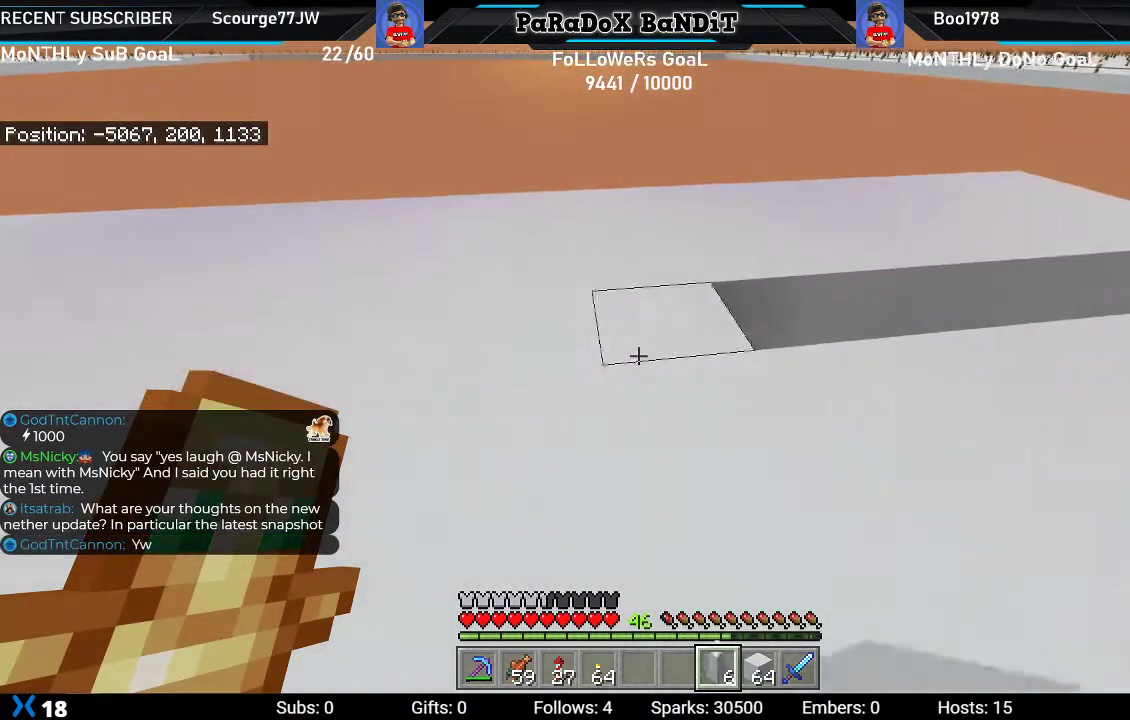
{"buttons": ["L2"], "left_stick": "right", "right_stick": "center", "events": [[267, "right_stick", "right"], [467, "right_stick", "center"]]}
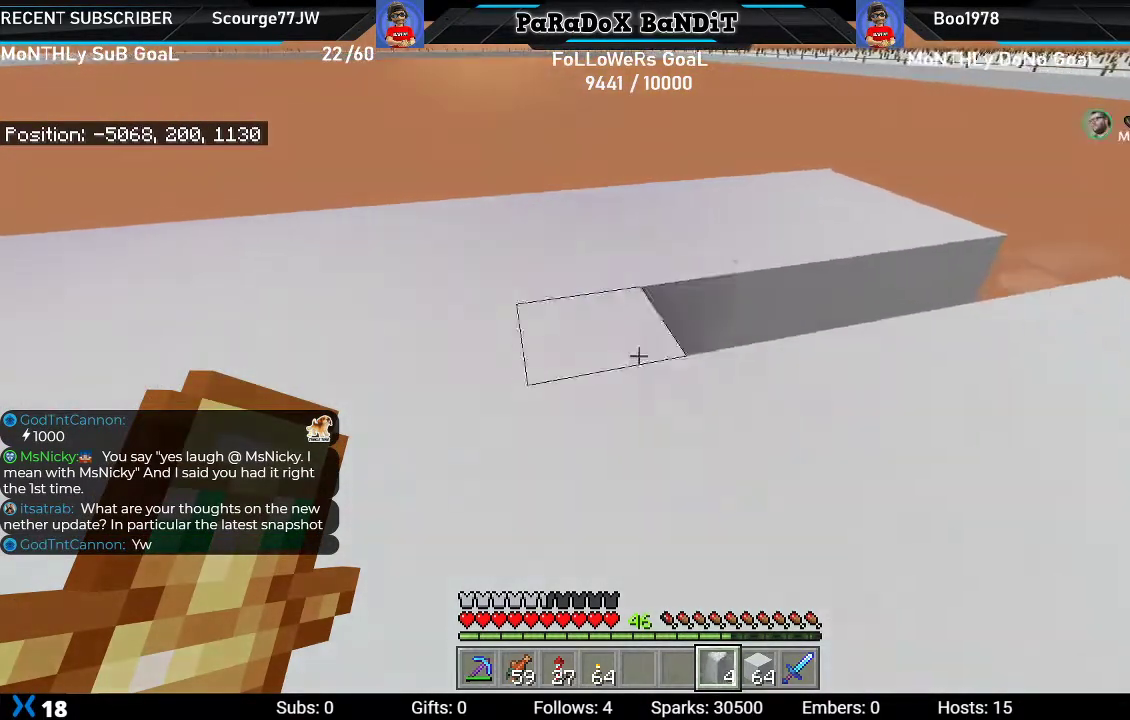
{"buttons": ["L2"], "left_stick": "right", "right_stick": "center", "events": []}
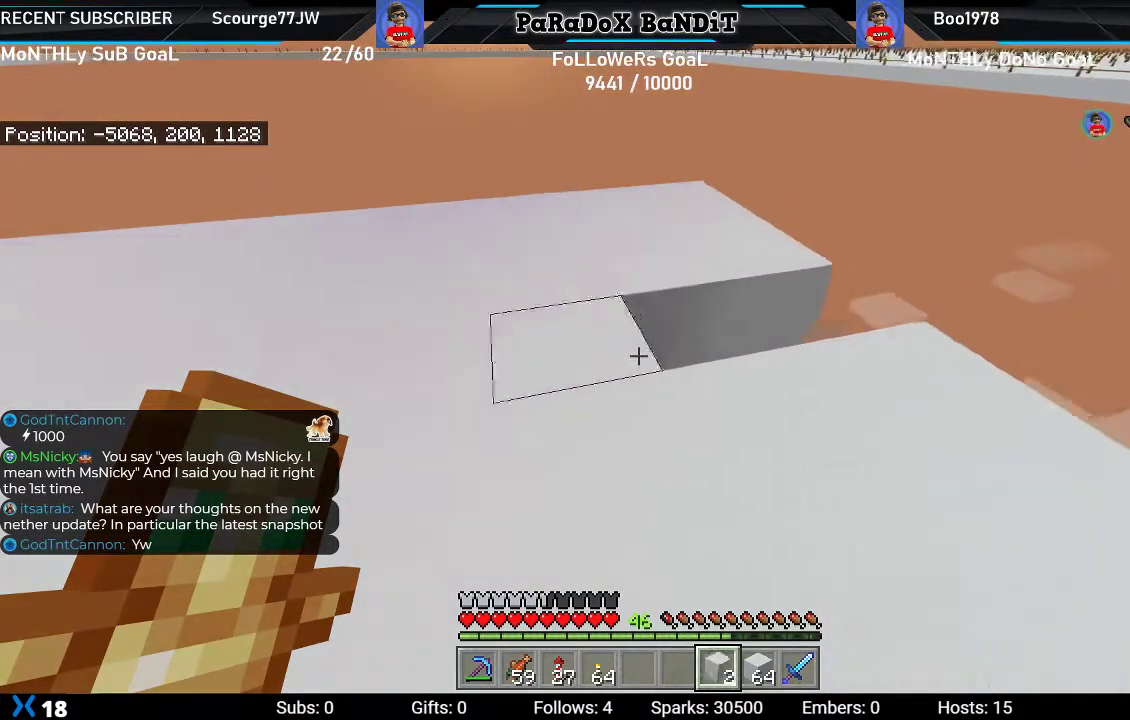
{"buttons": [], "left_stick": "down-left", "right_stick": "left", "events": [[367, "left_stick", "down-left"], [400, "L2", "up"], [467, "right_stick", "left"]]}
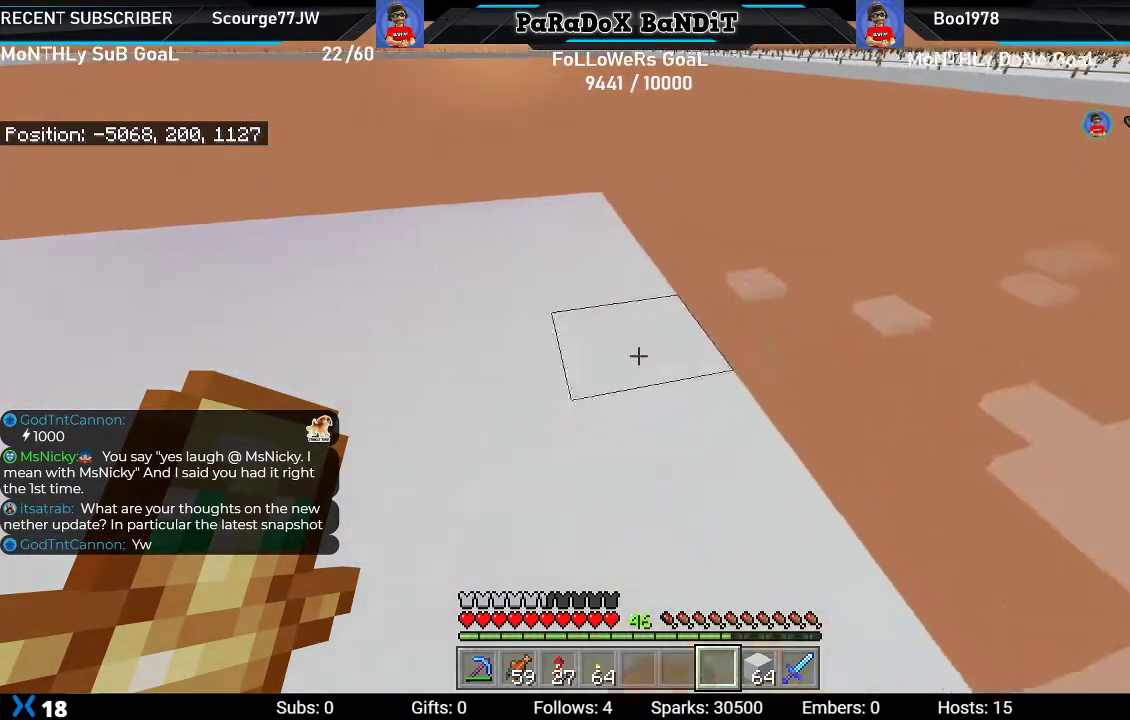
{"buttons": [], "left_stick": "up", "right_stick": "left", "events": [[233, "left_stick", "up"]]}
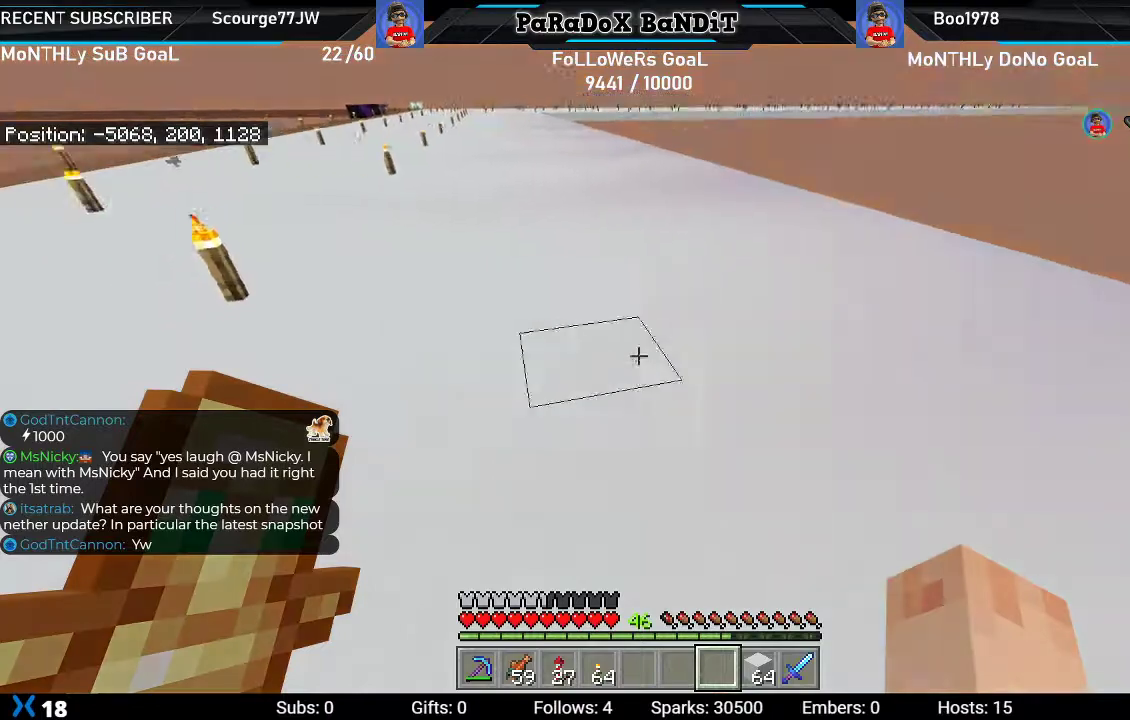
{"buttons": [], "left_stick": "up-right", "right_stick": "center", "events": [[333, "left_stick", "up-right"], [400, "right_stick", "center"]]}
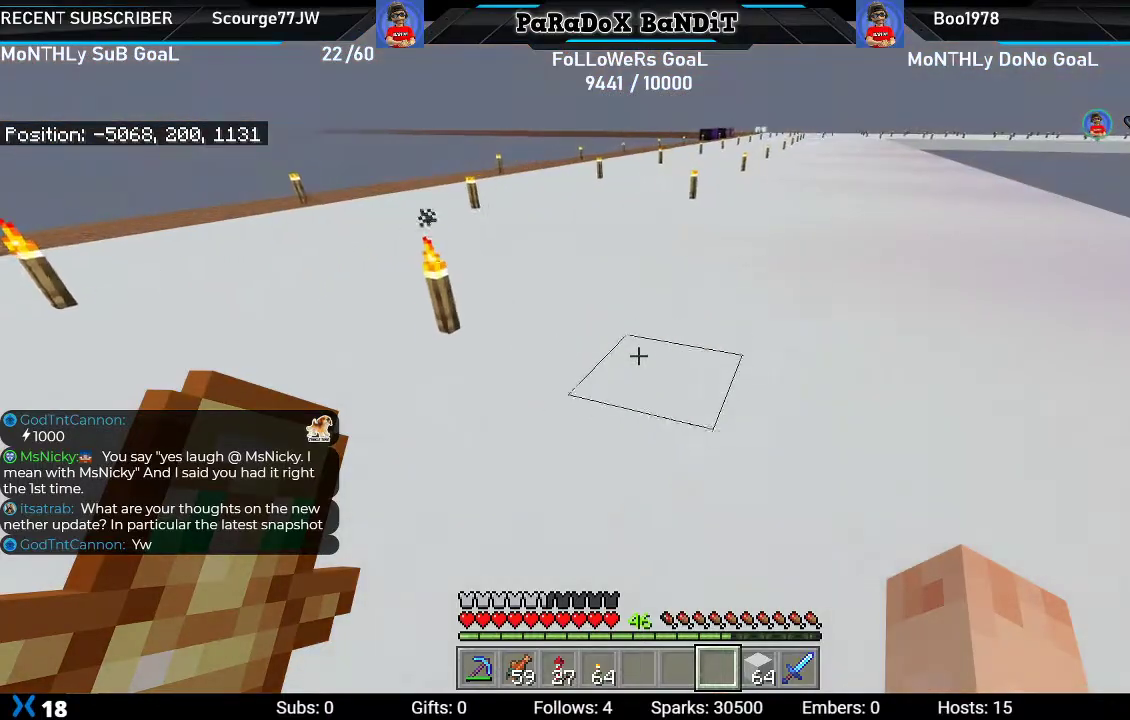
{"buttons": [], "left_stick": "up-right", "right_stick": "center", "events": [[367, "R1", "down"], [500, "R1", "up"]]}
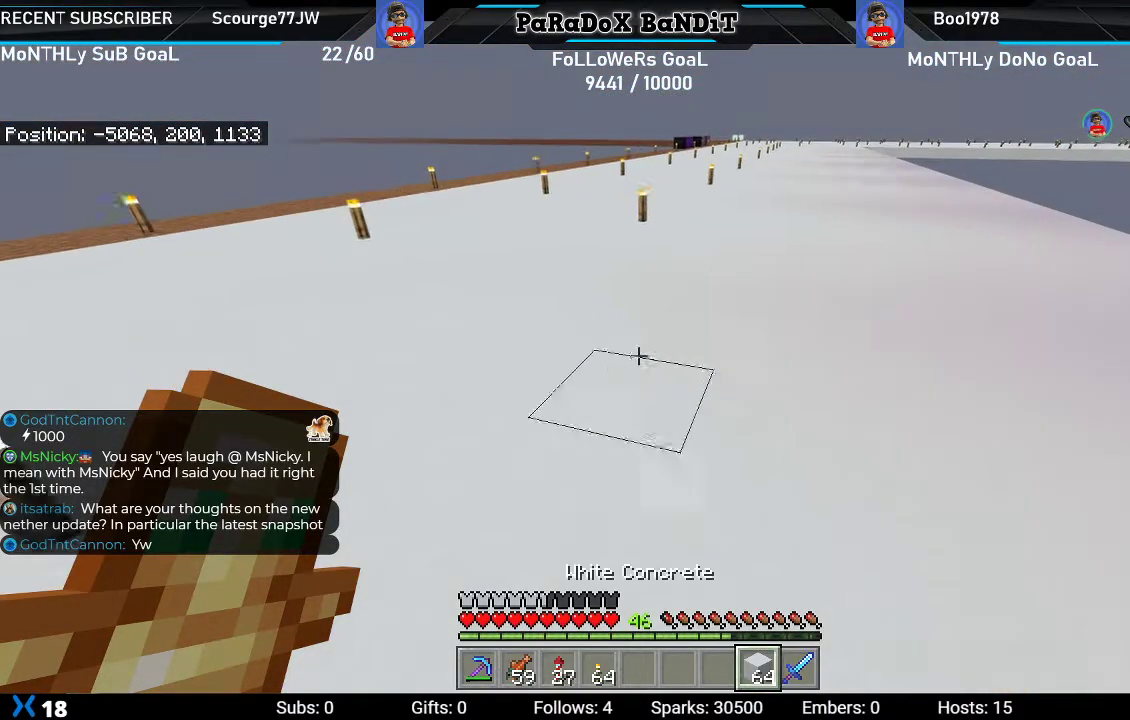
{"buttons": [], "left_stick": "up-right", "right_stick": "center", "events": []}
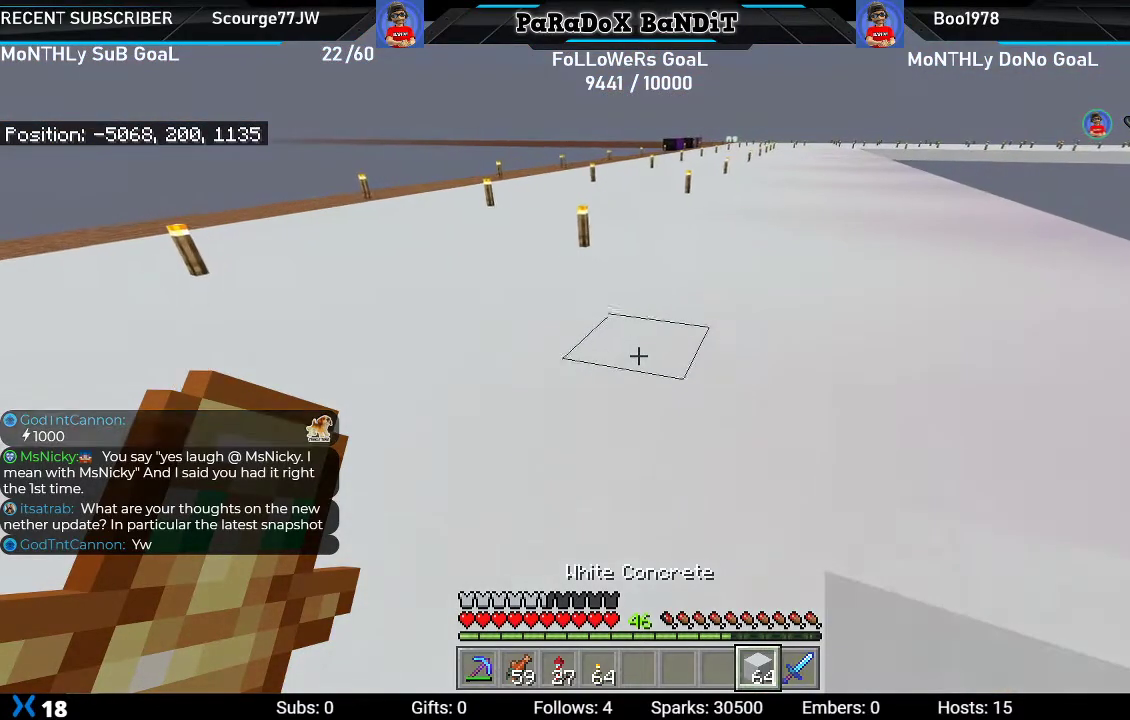
{"buttons": [], "left_stick": "up-right", "right_stick": "center", "events": [[183, "right_stick", "right"], [350, "right_stick", "center"]]}
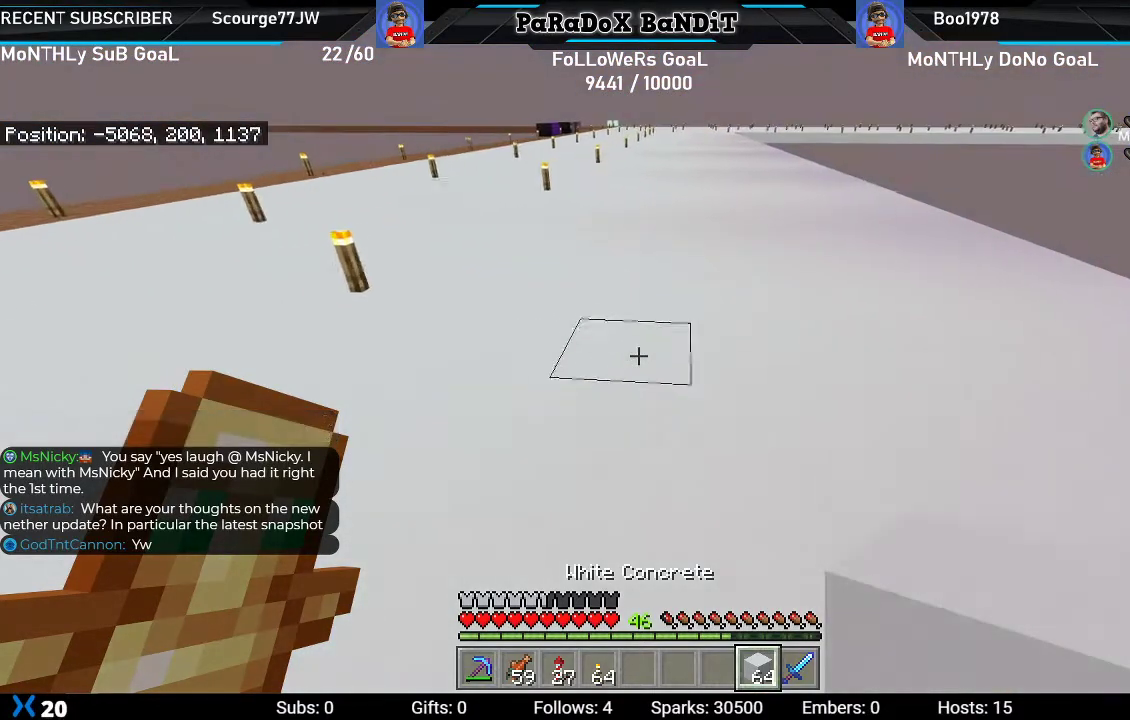
{"buttons": [], "left_stick": "up-right", "right_stick": "center", "events": []}
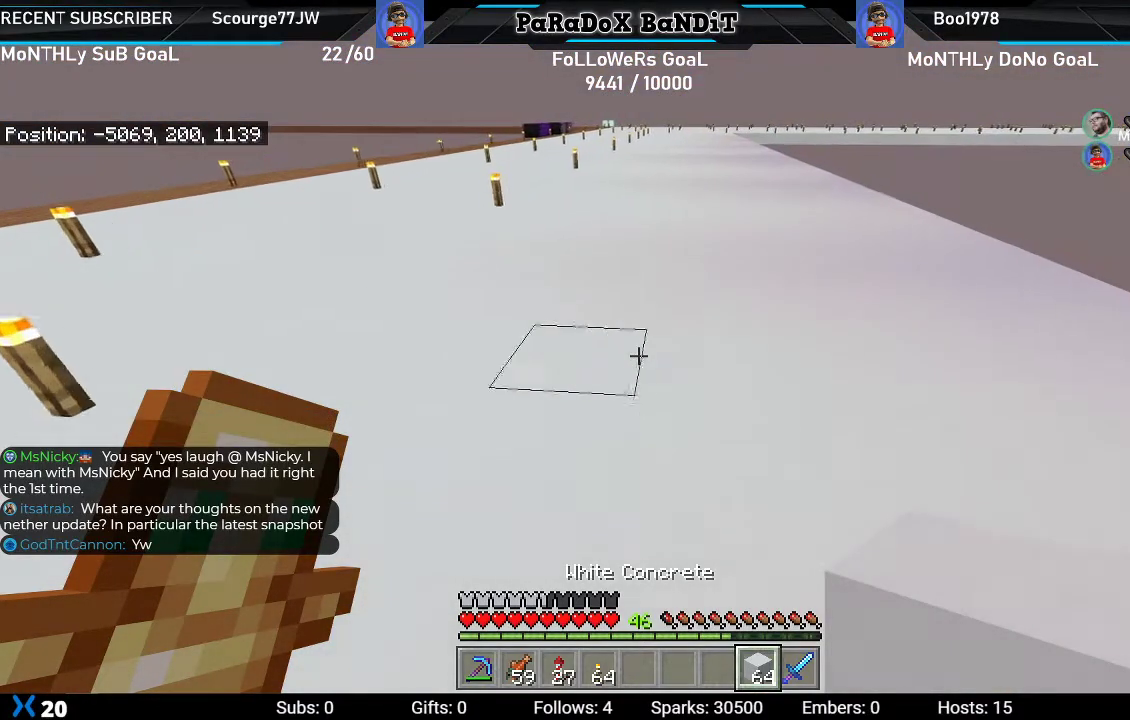
{"buttons": [], "left_stick": "up-right", "right_stick": "center", "events": []}
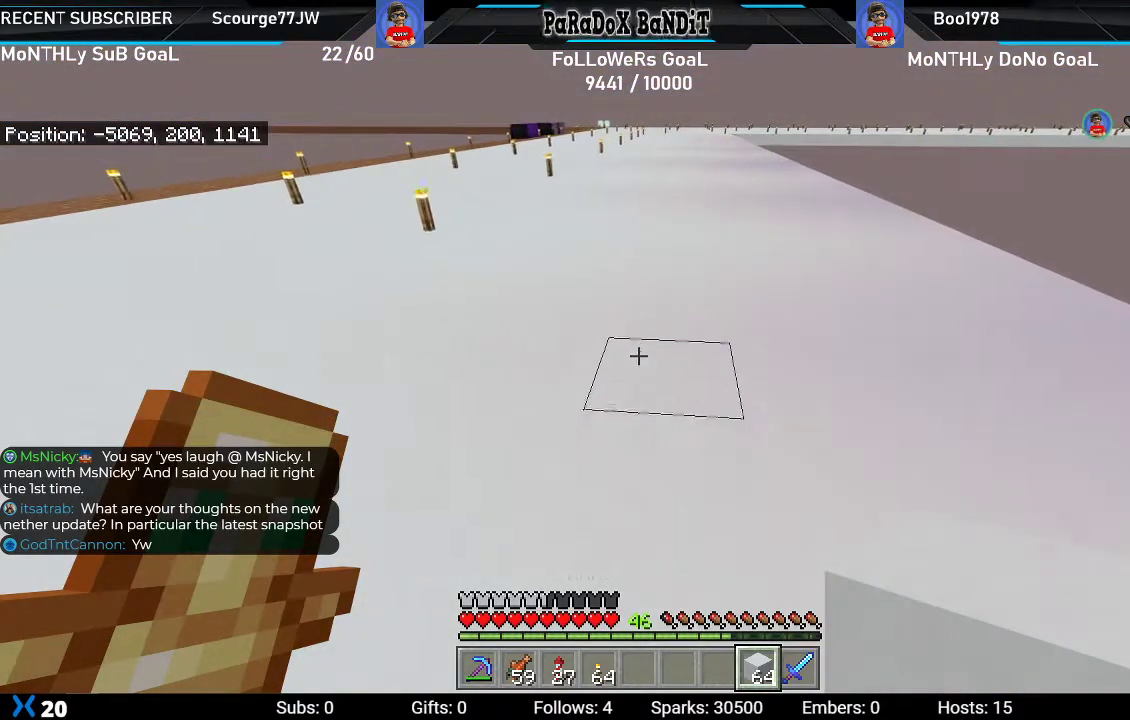
{"buttons": [], "left_stick": "up-right", "right_stick": "center", "events": []}
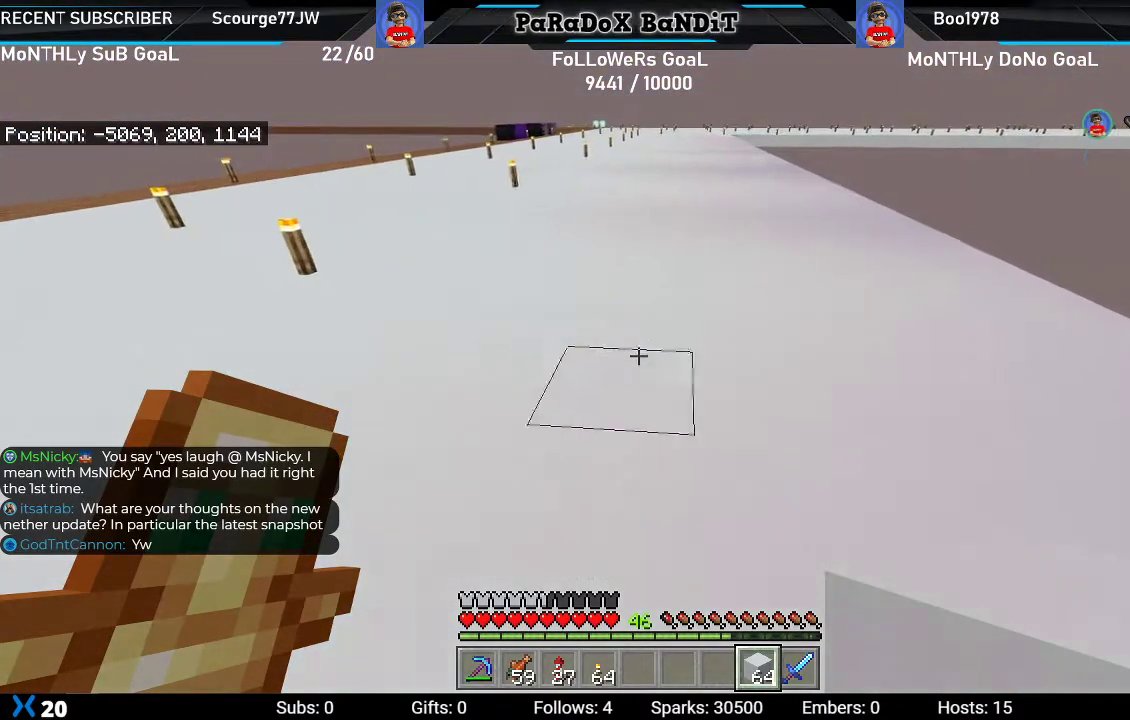
{"buttons": [], "left_stick": "up", "right_stick": "center", "events": [[33, "left_stick", "up"]]}
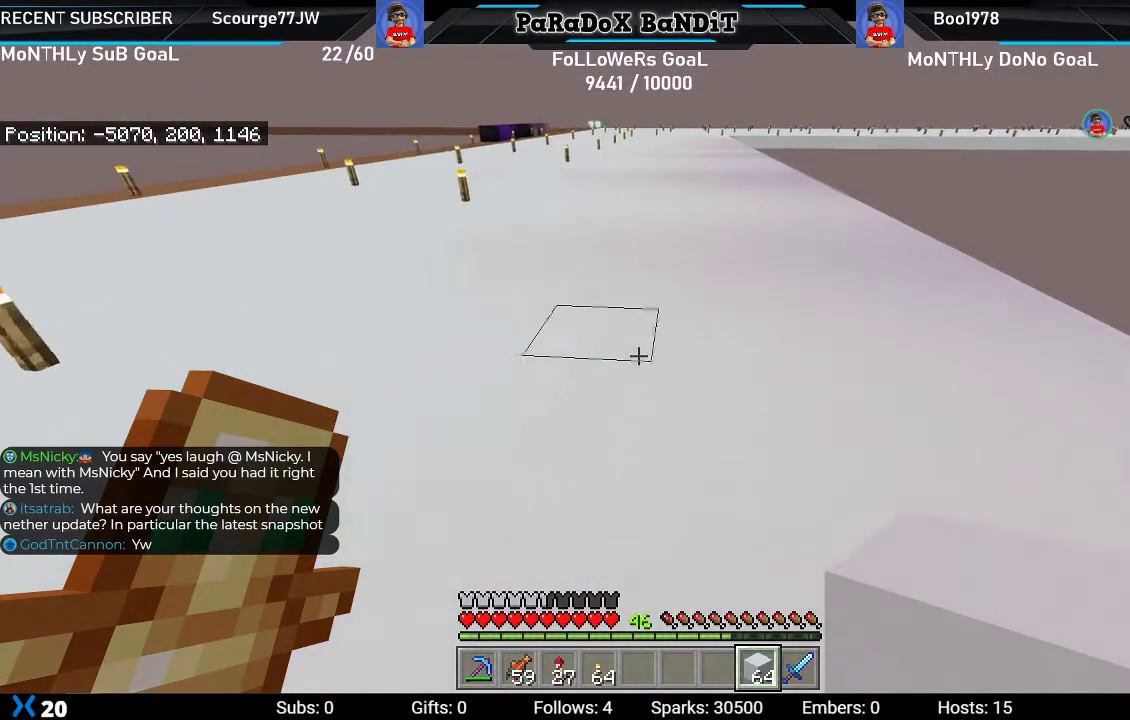
{"buttons": [], "left_stick": "up", "right_stick": "center", "events": []}
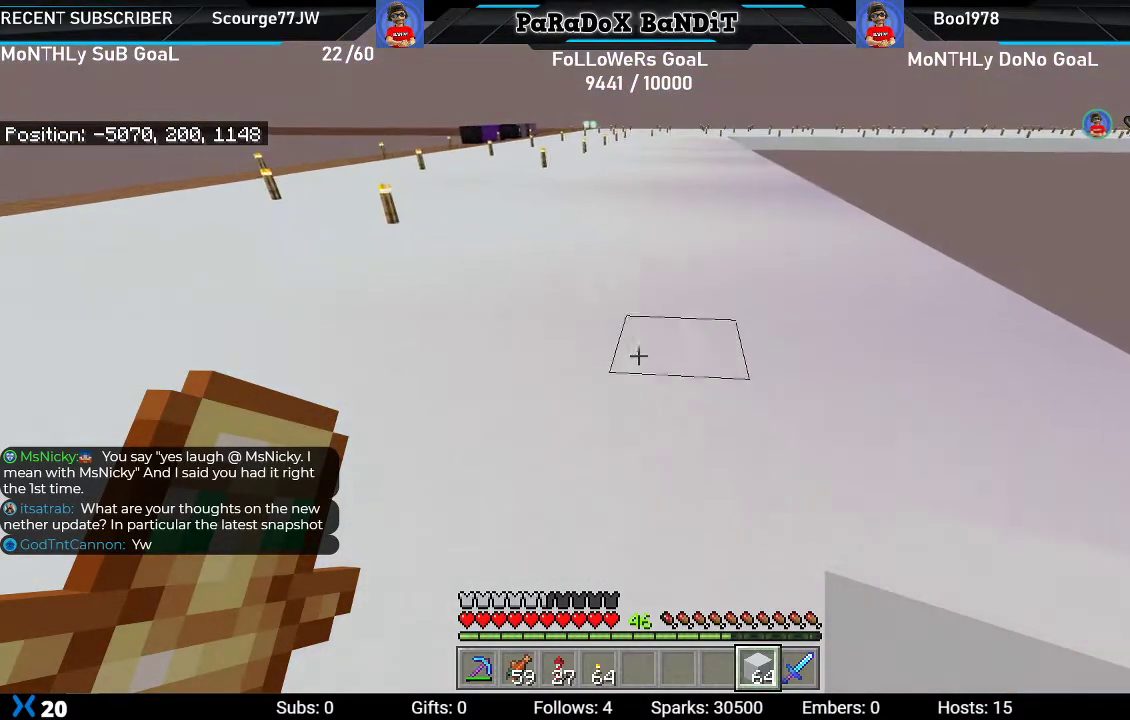
{"buttons": [], "left_stick": "up", "right_stick": "center", "events": []}
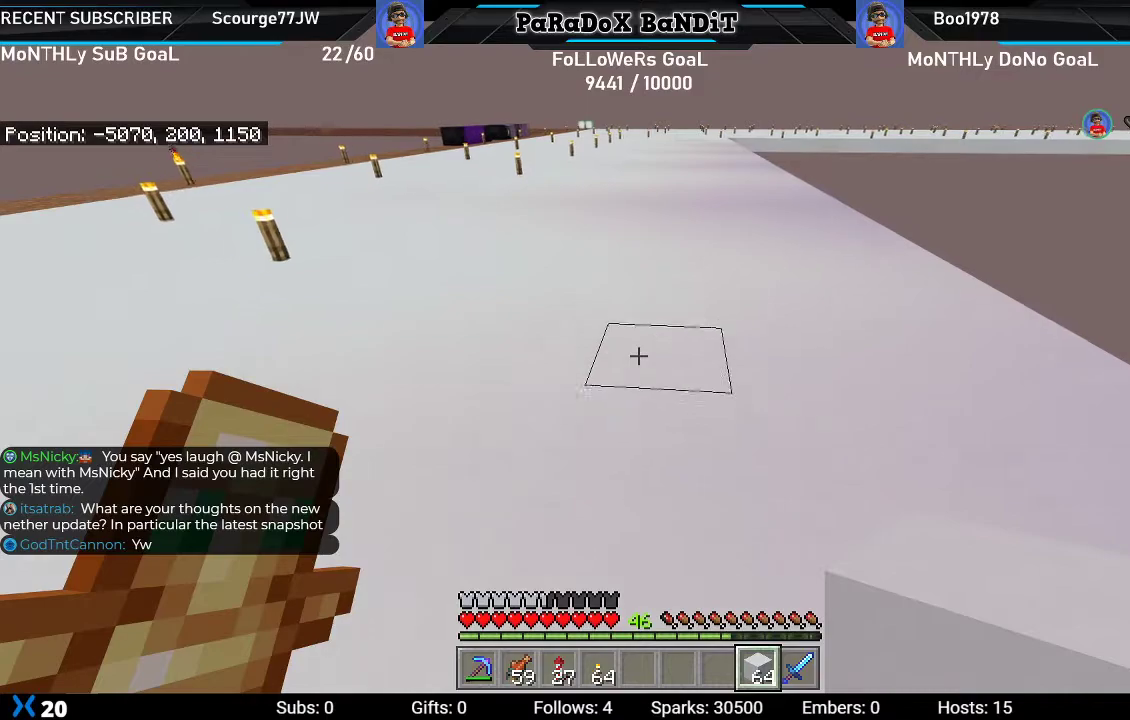
{"buttons": [], "left_stick": "up", "right_stick": "center", "events": []}
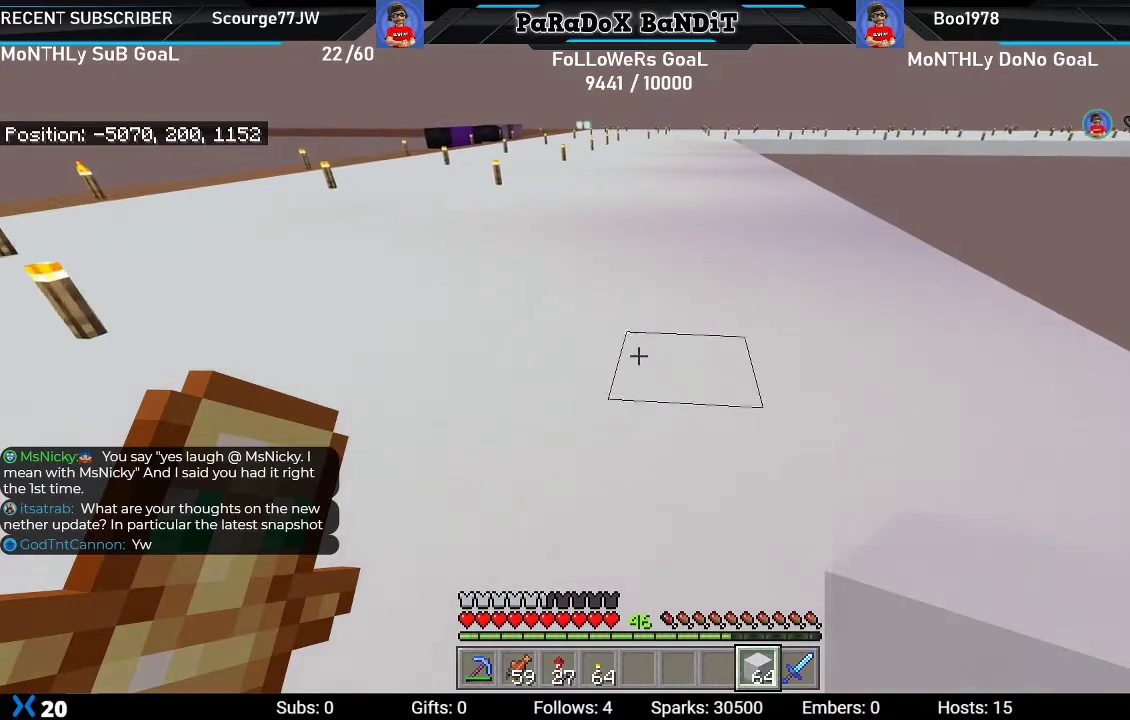
{"buttons": [], "left_stick": "up", "right_stick": "center", "events": []}
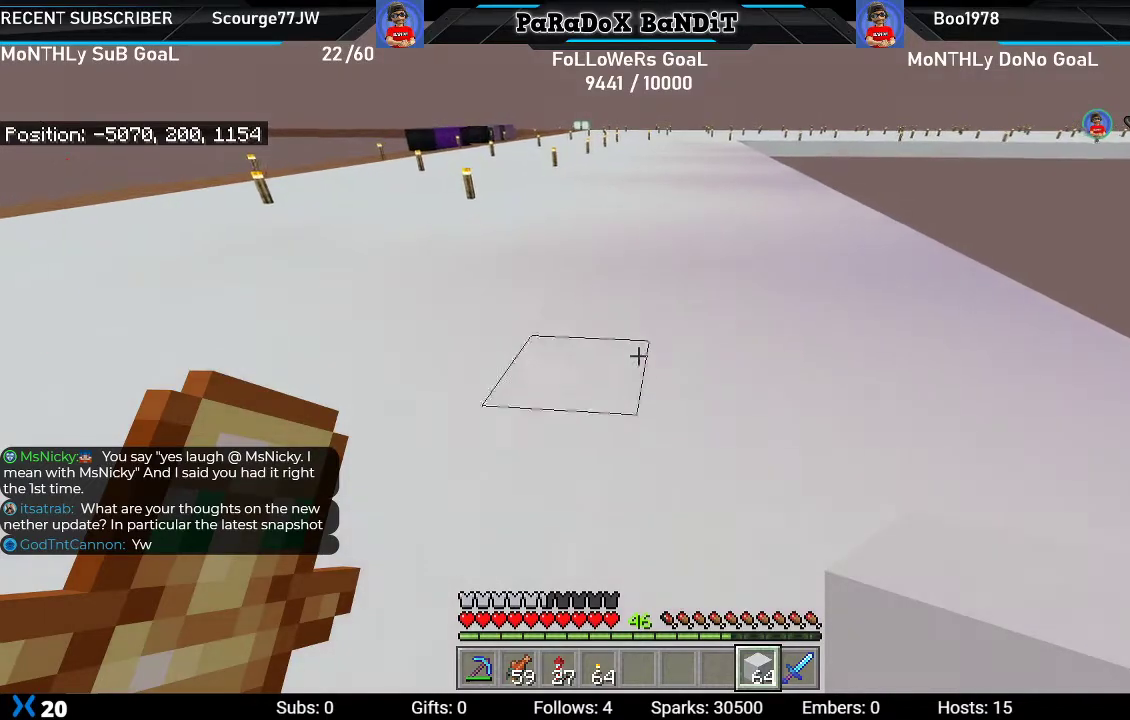
{"buttons": [], "left_stick": "up", "right_stick": "center", "events": []}
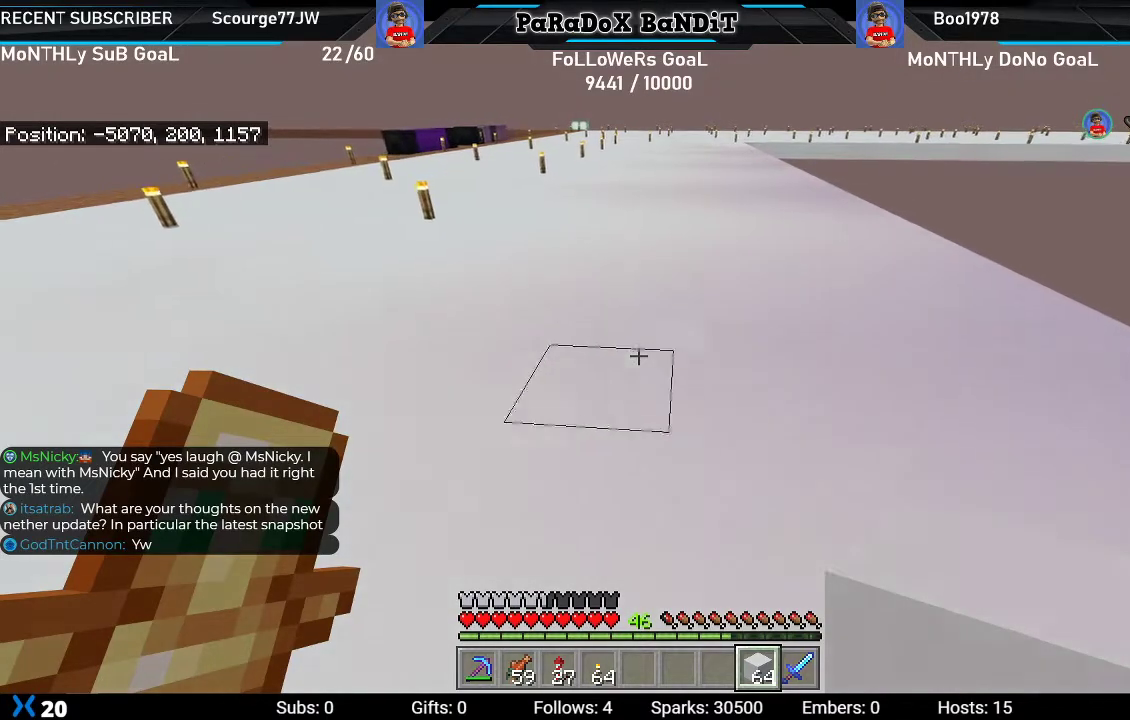
{"buttons": [], "left_stick": "up", "right_stick": "center", "events": []}
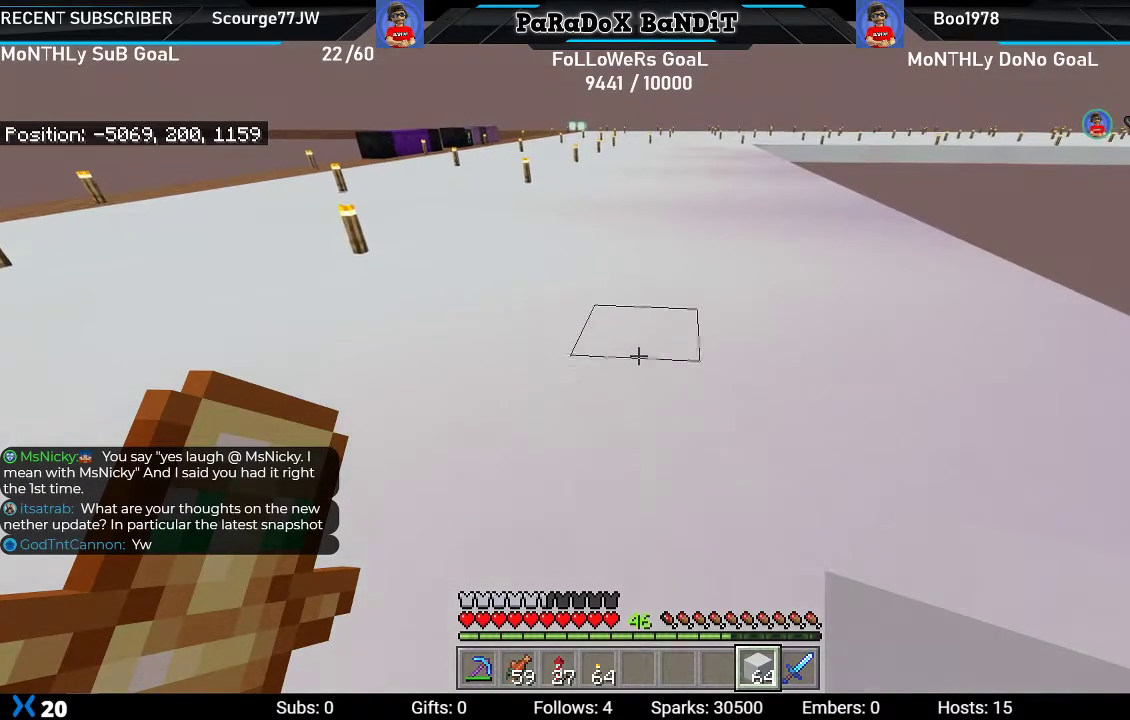
{"buttons": [], "left_stick": "up", "right_stick": "center", "events": []}
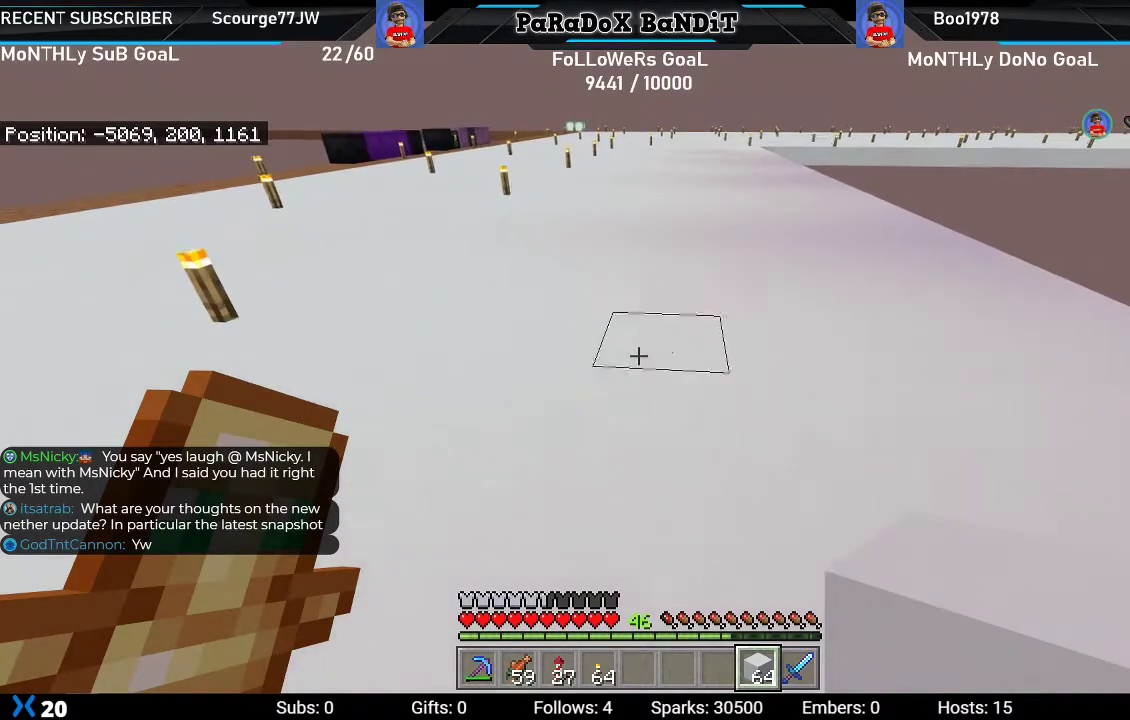
{"buttons": [], "left_stick": "up", "right_stick": "center", "events": []}
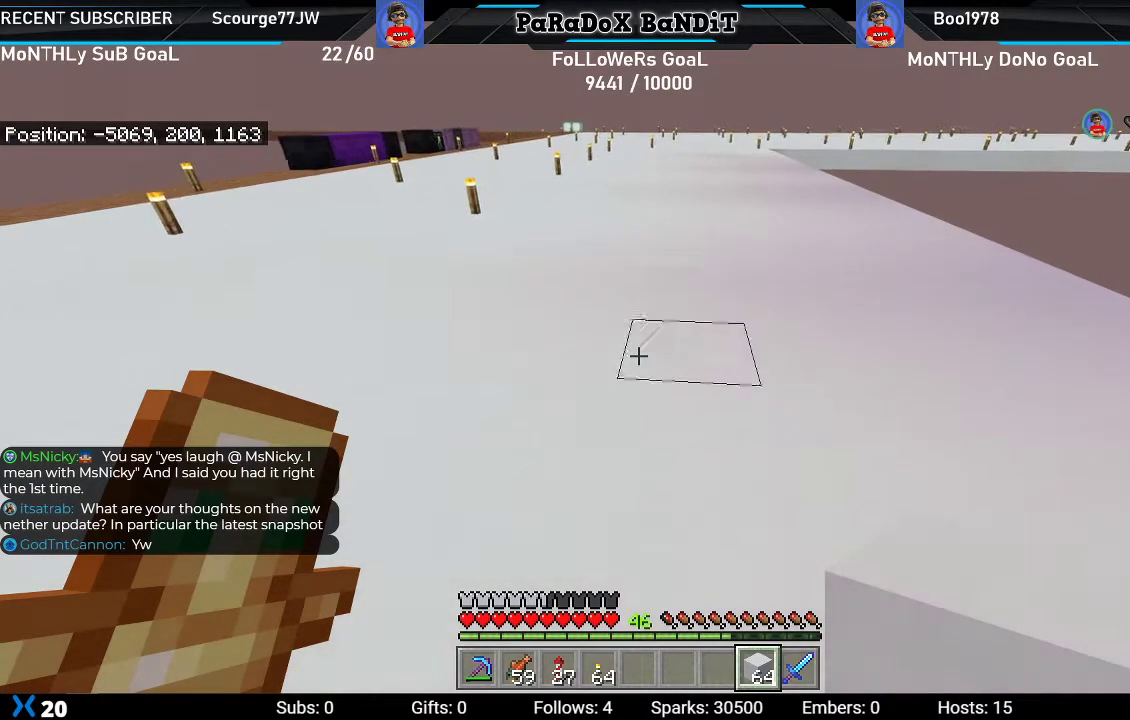
{"buttons": [], "left_stick": "up", "right_stick": "center", "events": []}
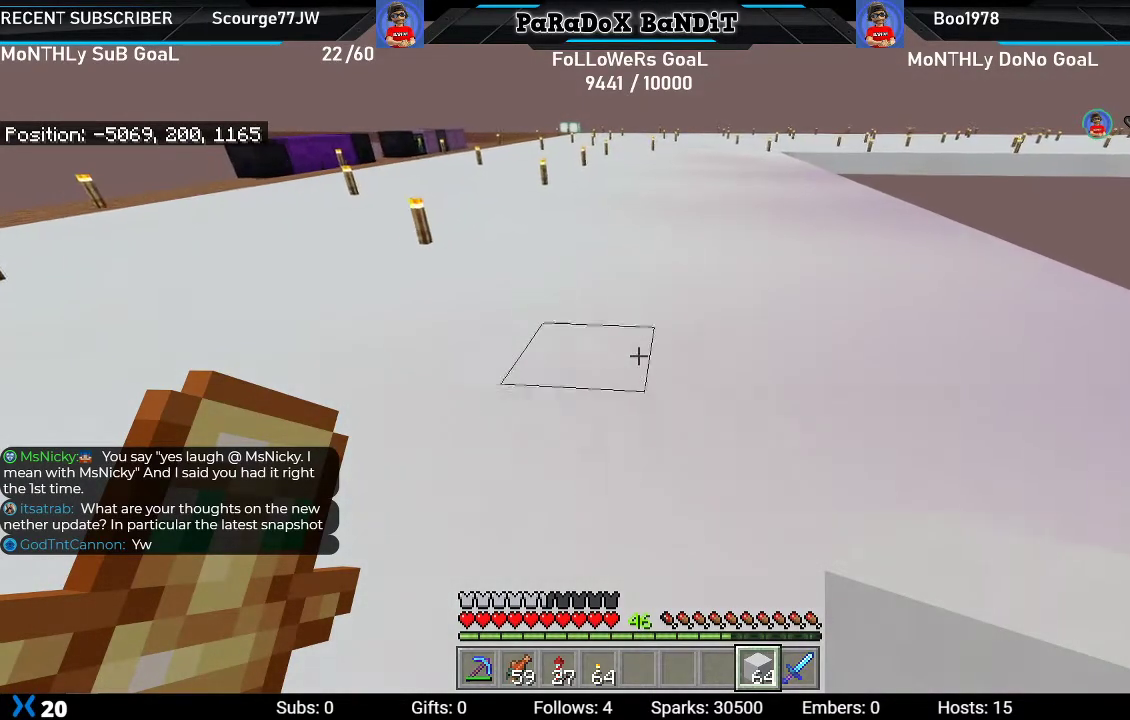
{"buttons": [], "left_stick": "up", "right_stick": "center", "events": []}
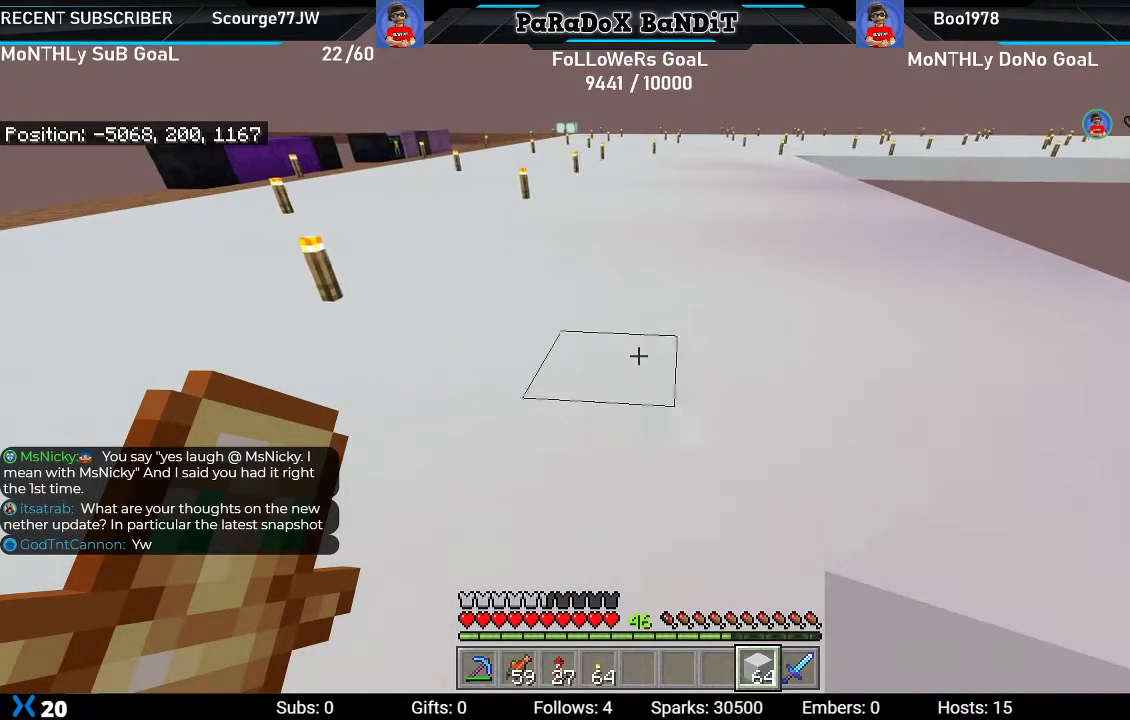
{"buttons": [], "left_stick": "up", "right_stick": "center", "events": []}